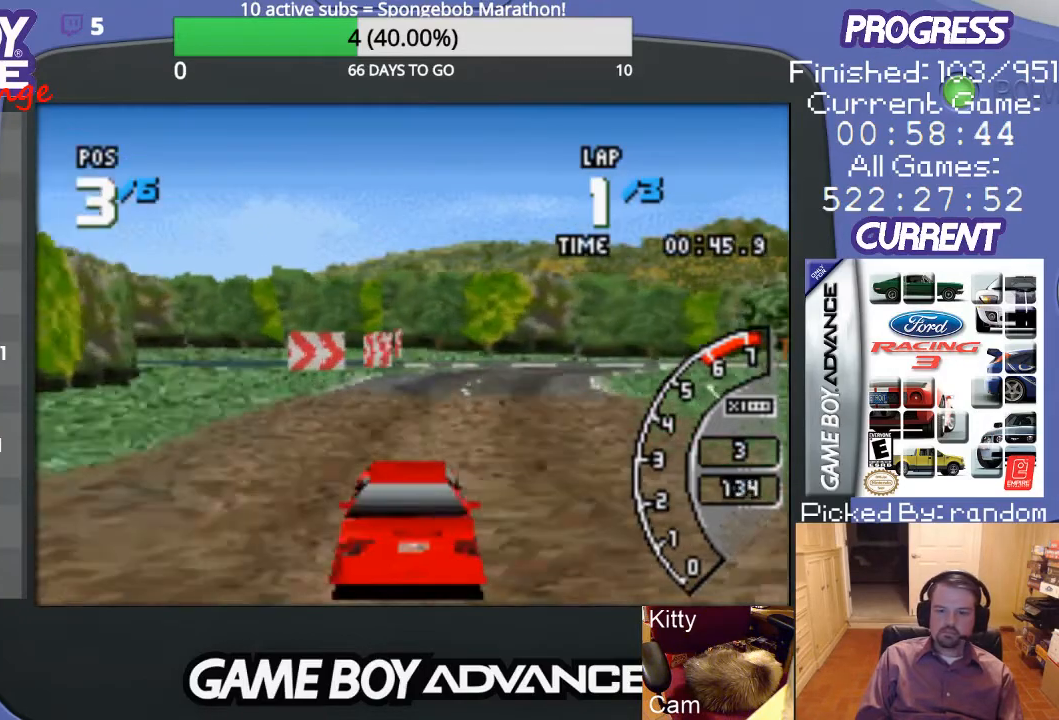
Gameplay with a controller (Nintendo layout); each line is a JSON object with the inputs held at the frame after it. "events" lists button and stick changes between this image and that frame as [ms after this image, input, new state], when the widget could be followed in between. Not read: L3 R3.
{"buttons": ["A", "DPAD_RIGHT"], "events": [[33, "DPAD_RIGHT", "down"], [167, "DPAD_RIGHT", "up"], [300, "DPAD_RIGHT", "down"], [333, "A", "up"], [467, "A", "down"]]}
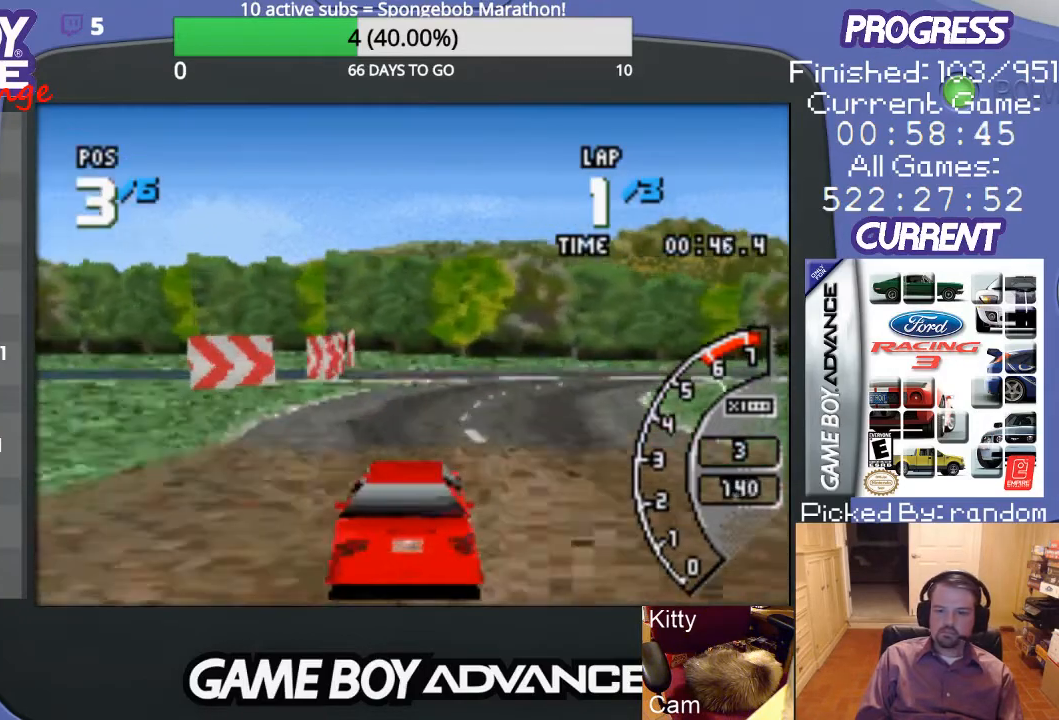
{"buttons": ["DPAD_UP", "DPAD_RIGHT"], "events": [[33, "A", "up"], [133, "A", "down"], [167, "DPAD_RIGHT", "up"], [233, "DPAD_RIGHT", "down"], [267, "A", "up"], [367, "A", "down"], [400, "A", "up"], [400, "DPAD_UP", "down"]]}
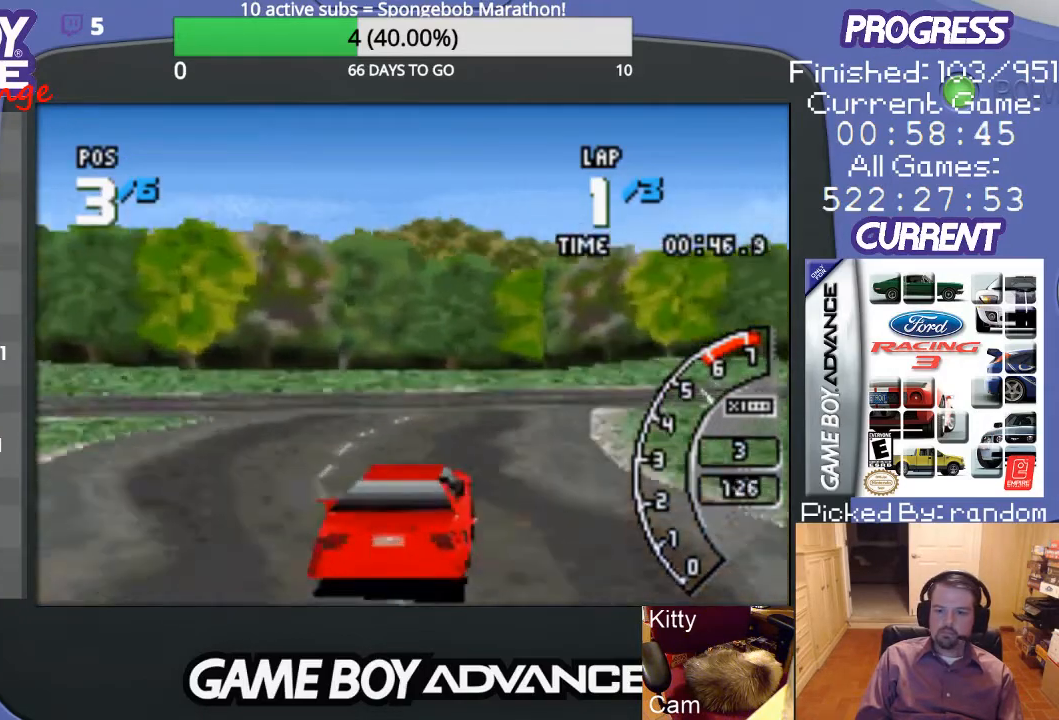
{"buttons": ["A", "DPAD_RIGHT"], "events": [[33, "A", "down"], [33, "DPAD_UP", "up"], [133, "A", "up"], [200, "A", "down"], [233, "DPAD_RIGHT", "up"], [367, "DPAD_RIGHT", "down"]]}
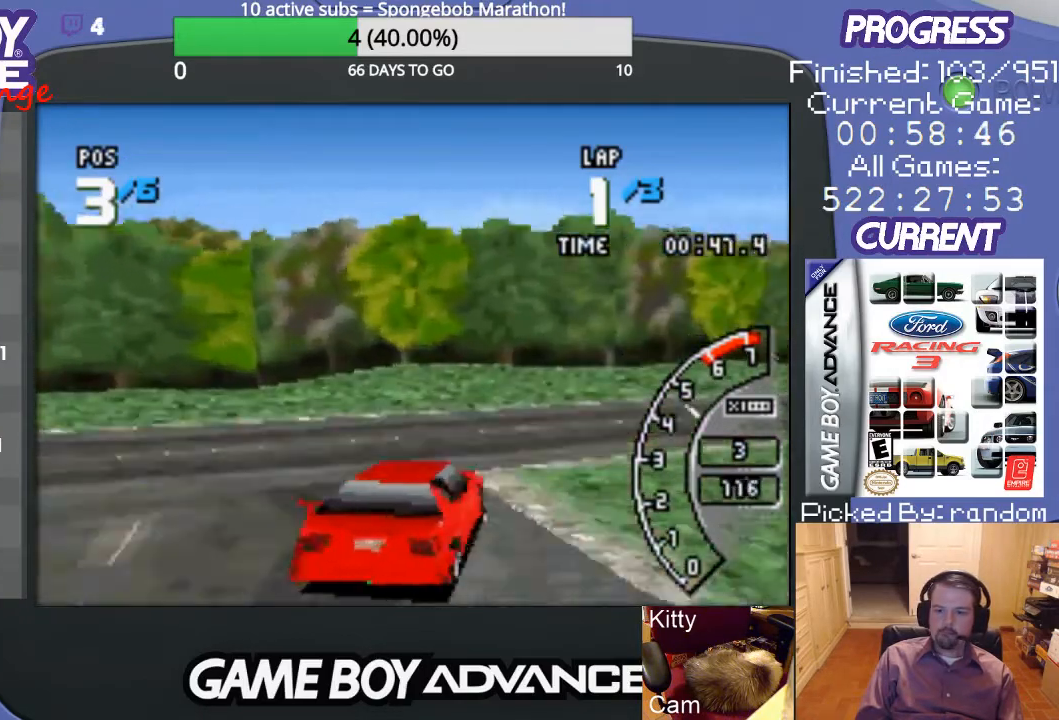
{"buttons": ["A", "DPAD_UP", "DPAD_RIGHT"], "events": [[33, "A", "up"], [33, "DPAD_UP", "down"], [300, "A", "down"], [367, "A", "up"], [467, "A", "down"]]}
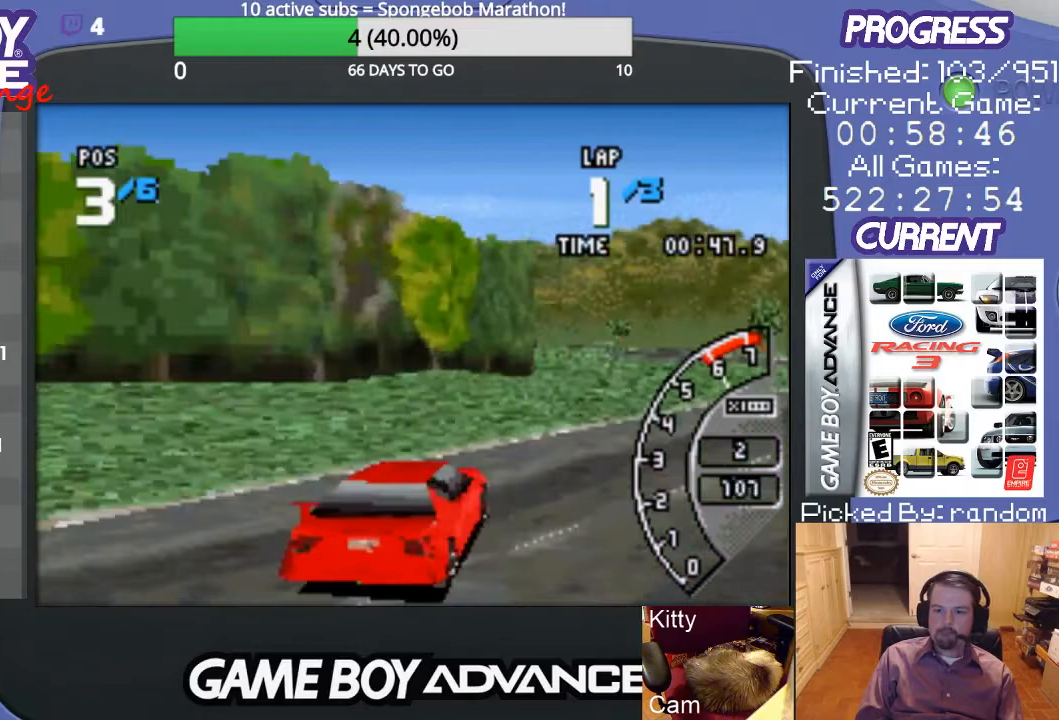
{"buttons": ["A", "DPAD_RIGHT"], "events": [[100, "DPAD_UP", "up"], [200, "DPAD_RIGHT", "up"], [433, "DPAD_RIGHT", "down"]]}
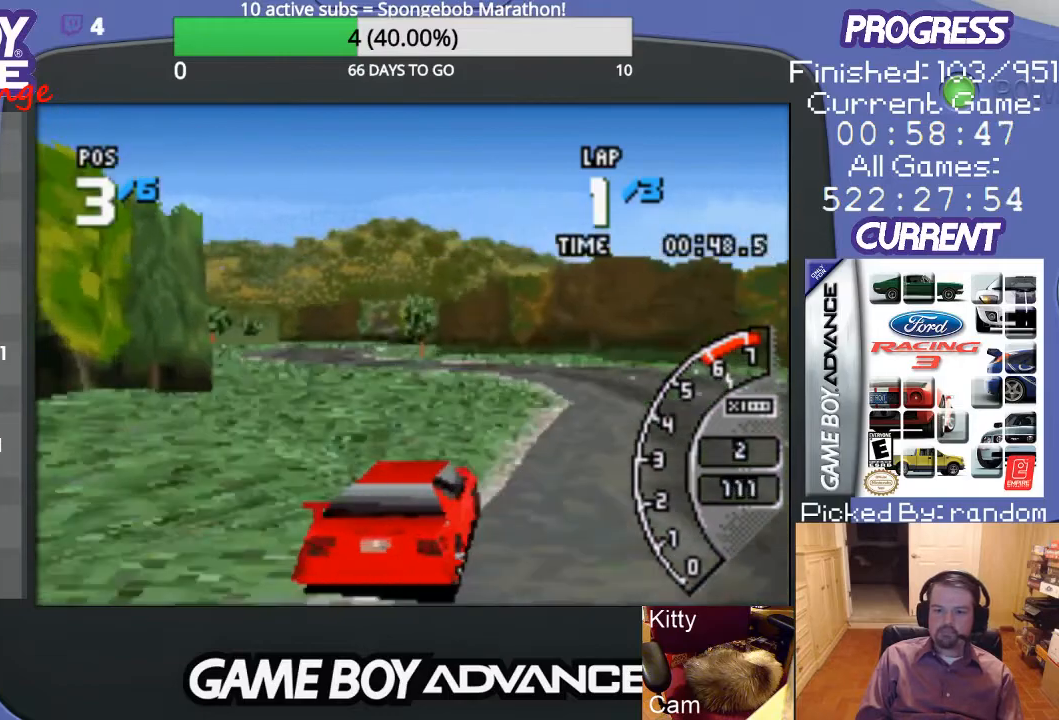
{"buttons": ["DPAD_LEFT"], "events": [[133, "DPAD_RIGHT", "up"], [300, "DPAD_LEFT", "down"], [400, "A", "up"]]}
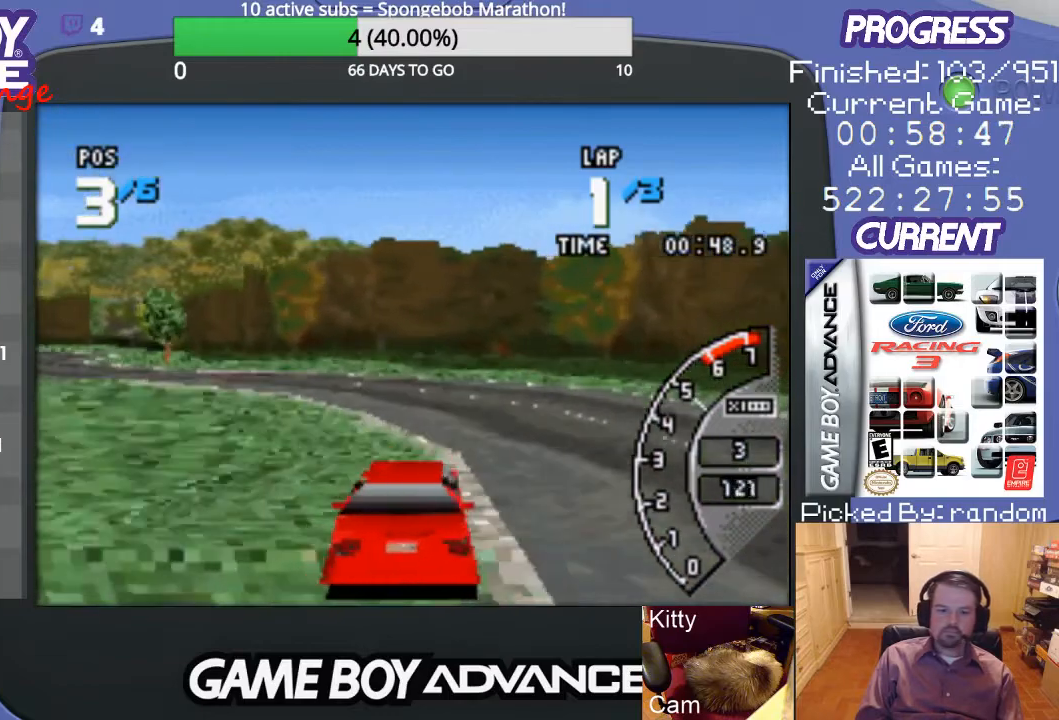
{"buttons": ["A"], "events": [[167, "A", "down"], [300, "A", "up"], [367, "A", "down"], [467, "DPAD_LEFT", "up"]]}
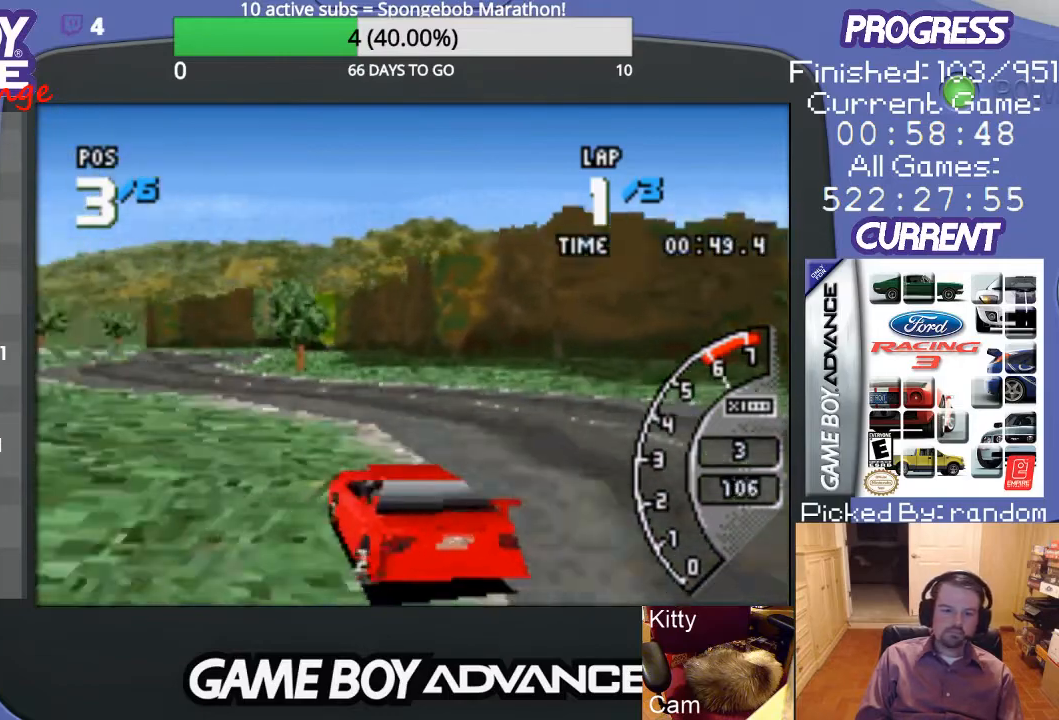
{"buttons": ["A"], "events": []}
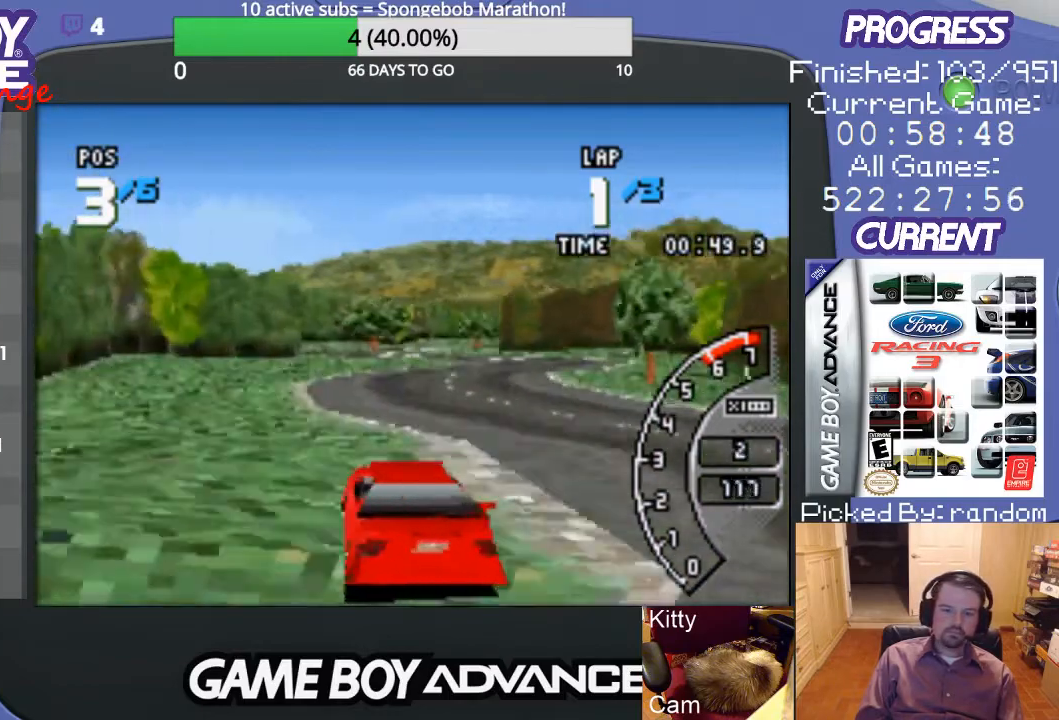
{"buttons": ["A"], "events": [[33, "DPAD_RIGHT", "down"], [400, "DPAD_RIGHT", "up"]]}
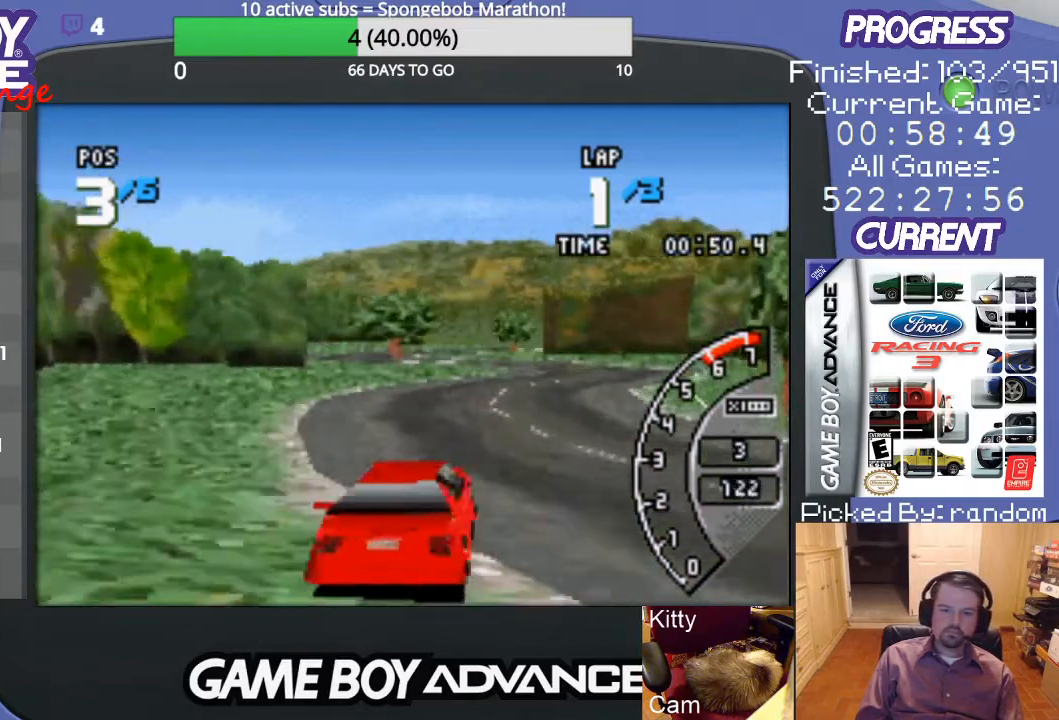
{"buttons": ["A"], "events": [[167, "DPAD_RIGHT", "down"], [400, "DPAD_RIGHT", "up"]]}
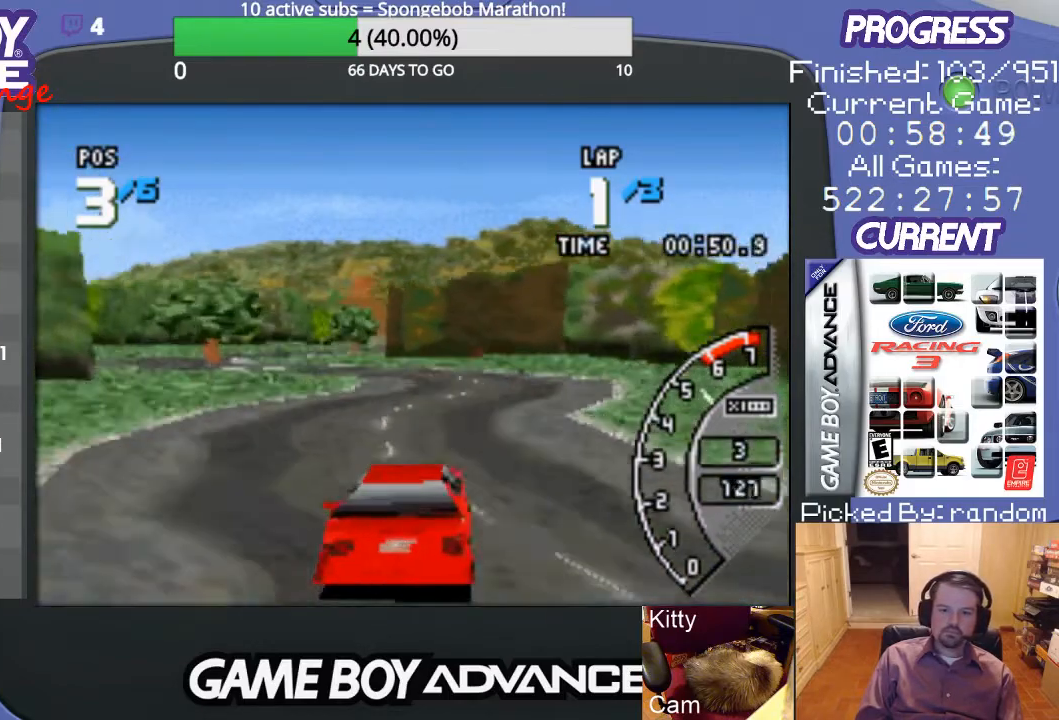
{"buttons": ["DPAD_LEFT"], "events": [[133, "DPAD_LEFT", "down"], [267, "DPAD_LEFT", "up"], [333, "DPAD_LEFT", "down"], [467, "A", "up"]]}
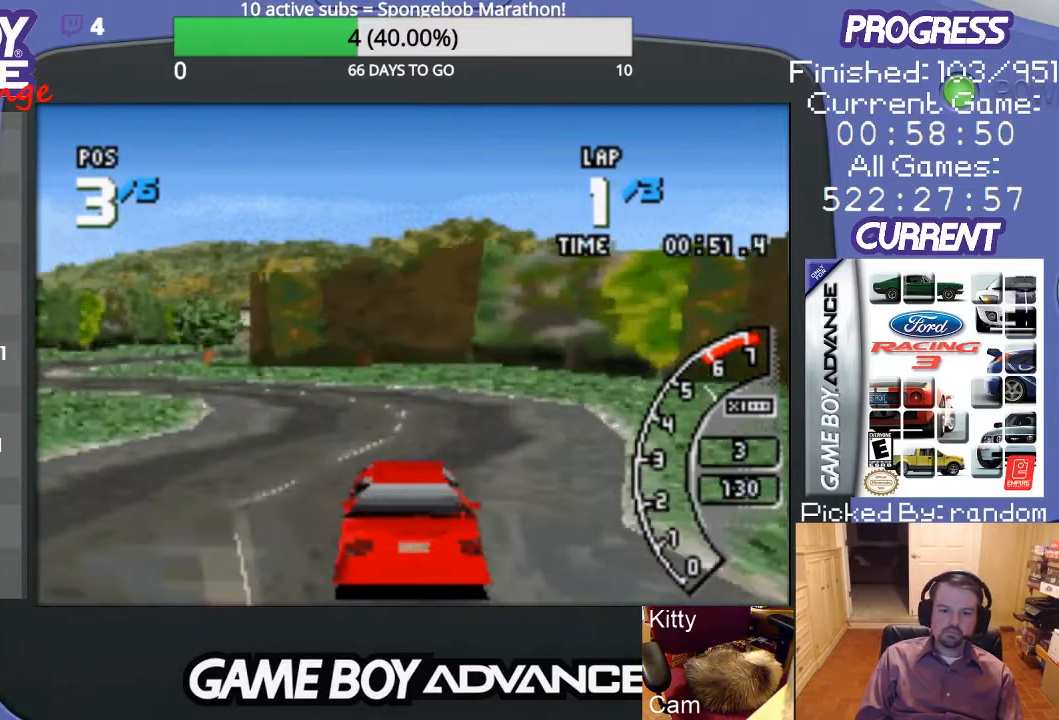
{"buttons": ["DPAD_LEFT"], "events": [[200, "A", "down"], [267, "A", "up"], [333, "A", "down"], [433, "A", "up"]]}
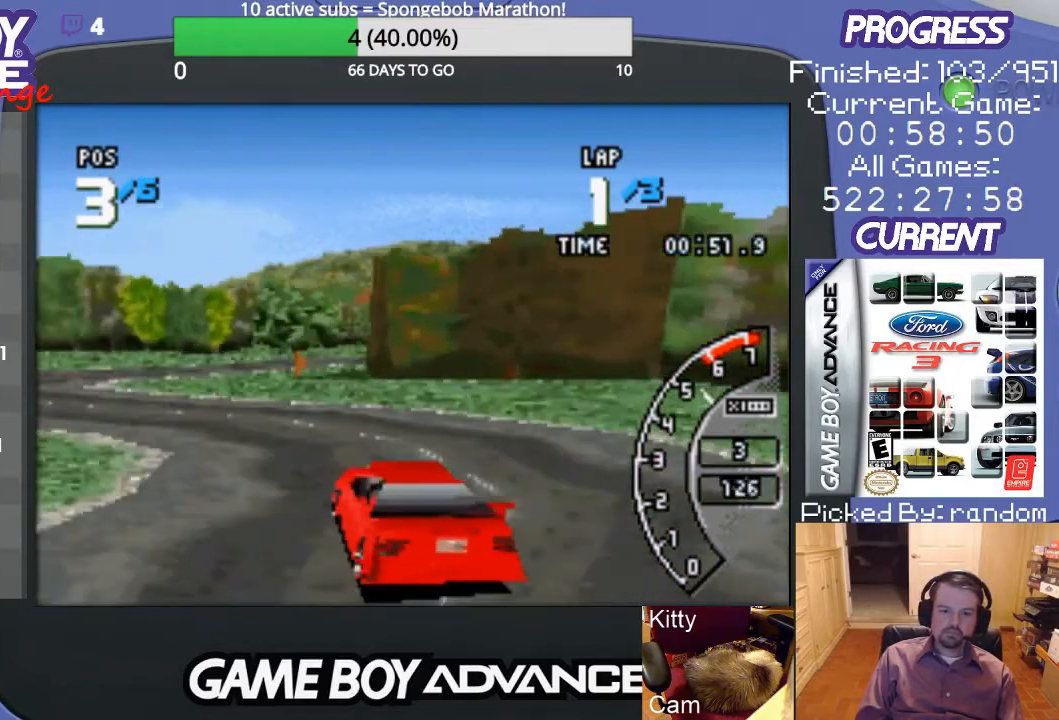
{"buttons": ["DPAD_RIGHT"], "events": [[167, "A", "down"], [267, "A", "up"], [333, "DPAD_LEFT", "up"], [467, "DPAD_RIGHT", "down"]]}
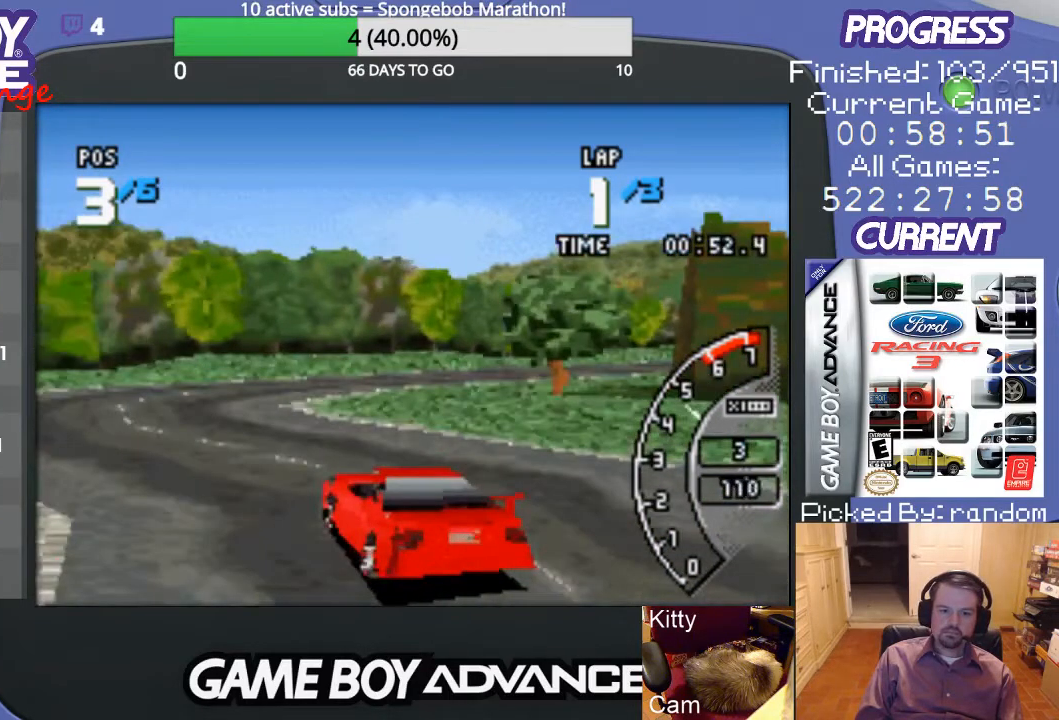
{"buttons": ["DPAD_UP", "DPAD_RIGHT"], "events": [[67, "DPAD_UP", "down"], [233, "R1", "down"], [400, "R1", "up"]]}
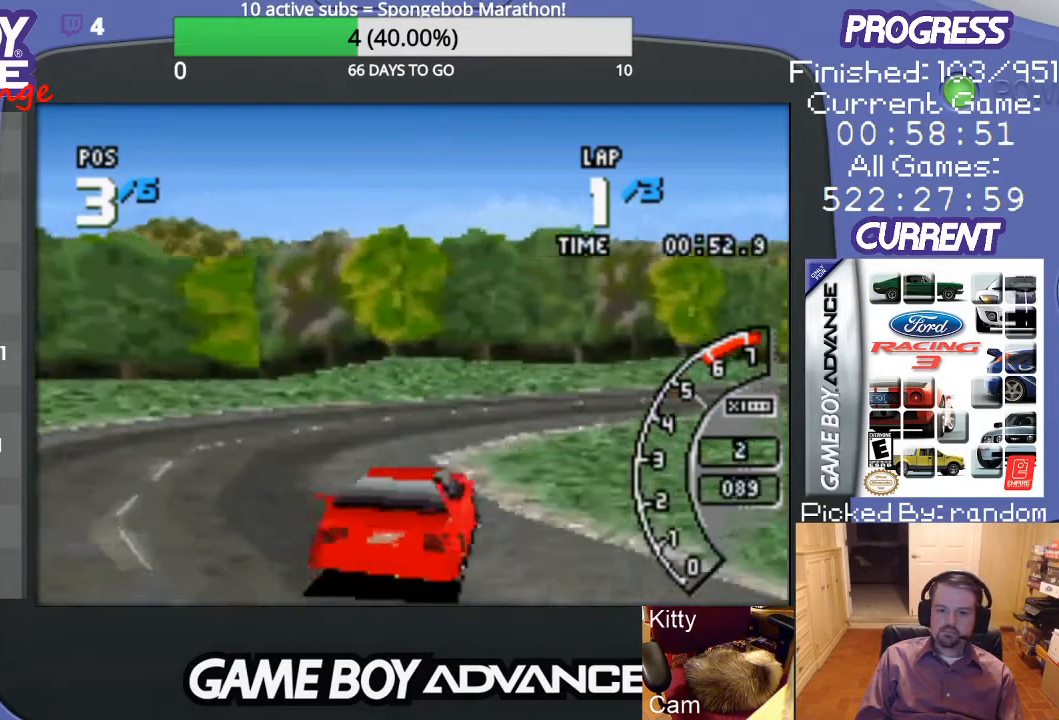
{"buttons": ["A", "DPAD_RIGHT"], "events": [[133, "A", "down"], [200, "DPAD_UP", "up"]]}
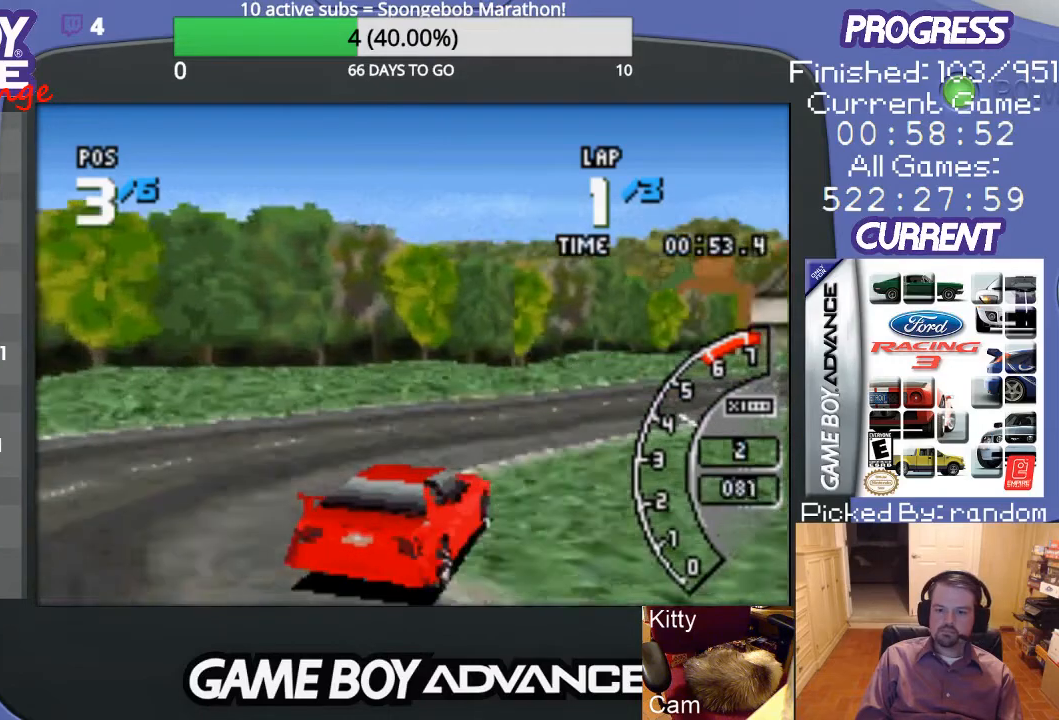
{"buttons": ["A"], "events": [[133, "A", "up"], [200, "A", "down"], [400, "DPAD_RIGHT", "up"]]}
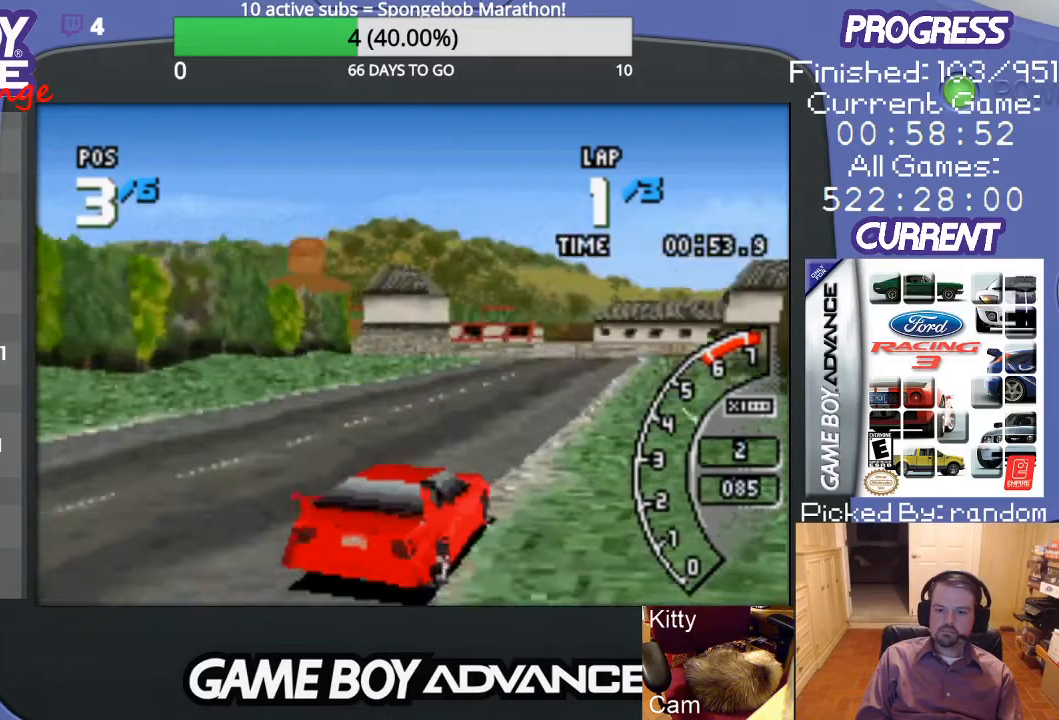
{"buttons": ["A"], "events": [[133, "DPAD_LEFT", "down"], [300, "DPAD_LEFT", "up"]]}
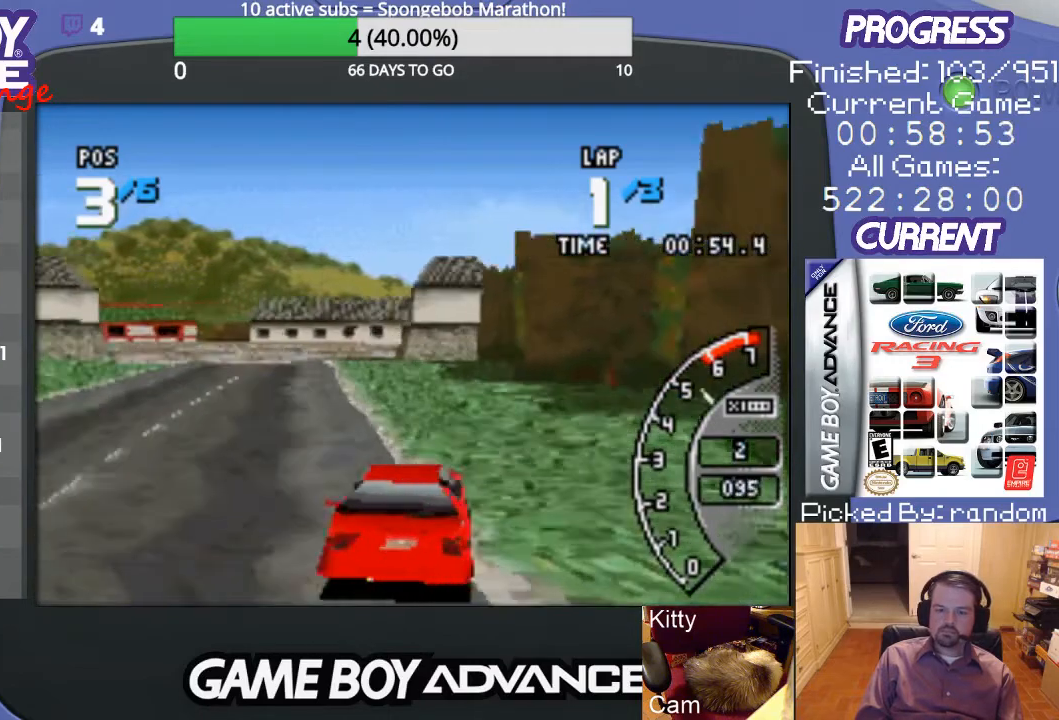
{"buttons": ["A", "DPAD_LEFT"], "events": [[67, "DPAD_LEFT", "down"]]}
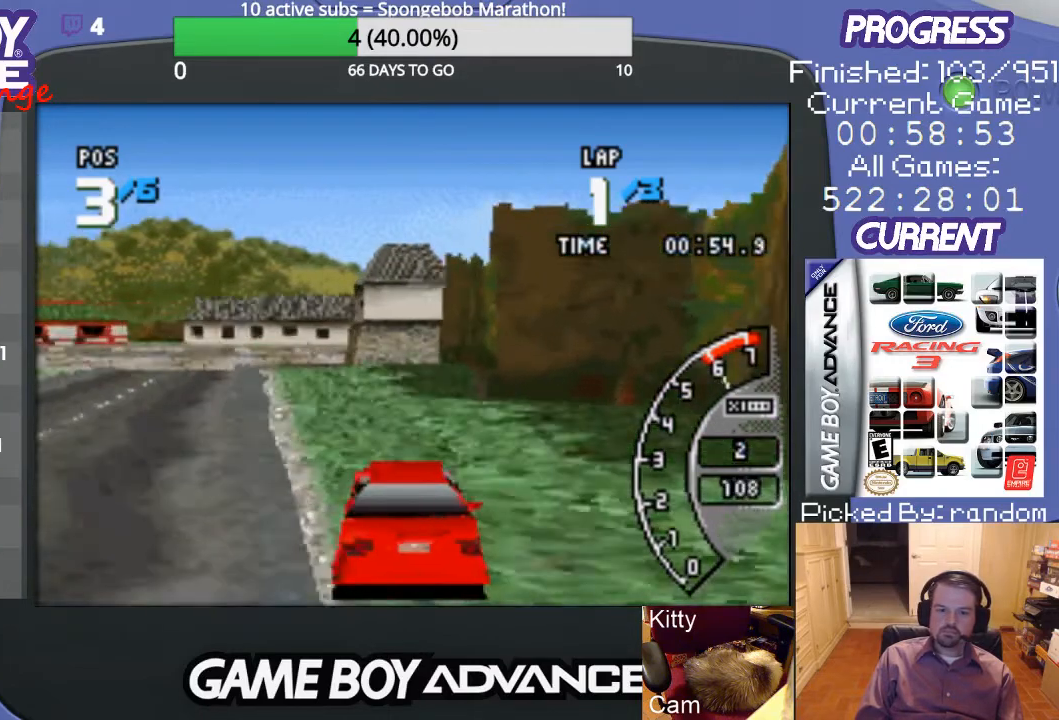
{"buttons": ["A"], "events": [[100, "DPAD_LEFT", "up"]]}
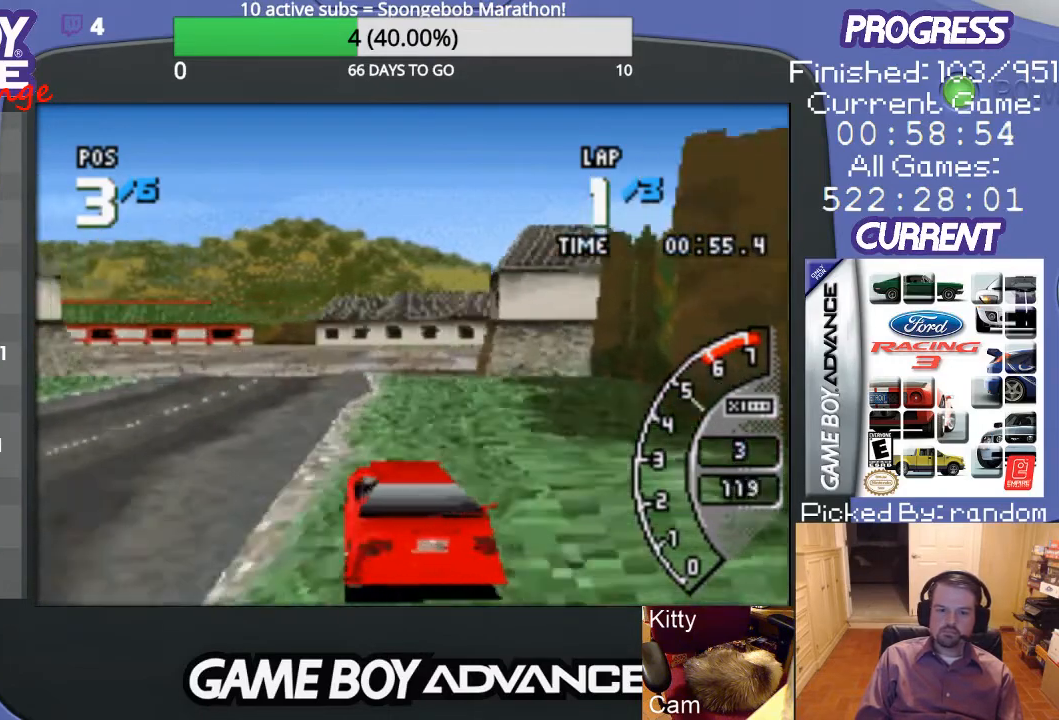
{"buttons": ["A"], "events": []}
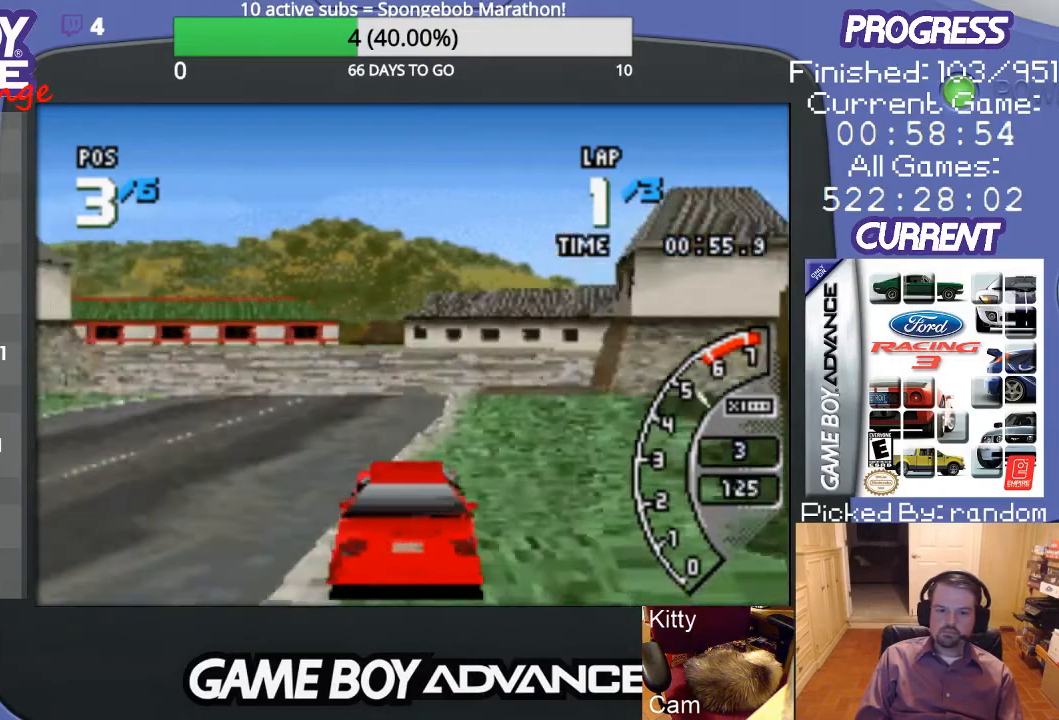
{"buttons": ["A", "DPAD_LEFT"], "events": [[33, "DPAD_LEFT", "down"], [133, "DPAD_LEFT", "up"], [267, "DPAD_LEFT", "down"]]}
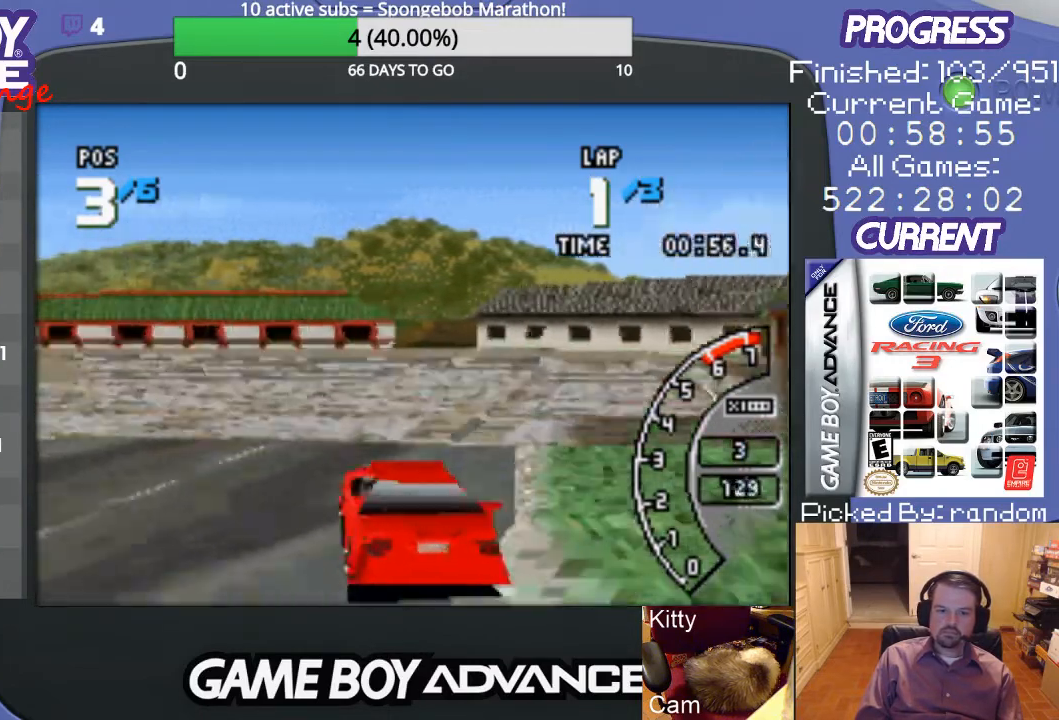
{"buttons": ["A"], "events": [[200, "DPAD_LEFT", "up"]]}
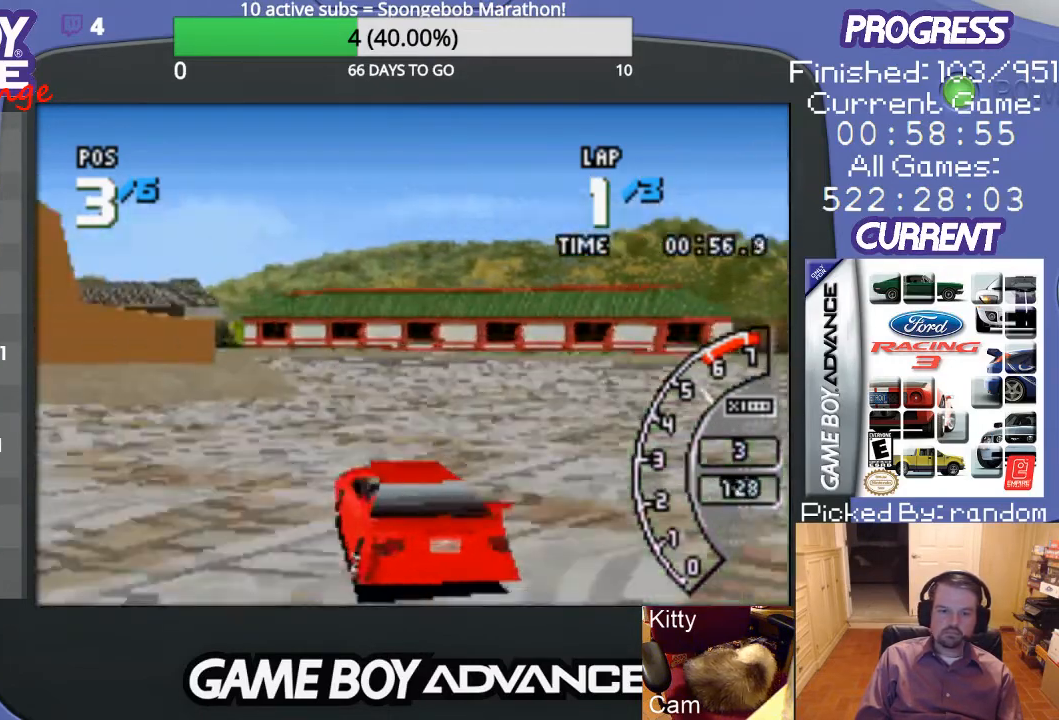
{"buttons": ["A"], "events": [[167, "DPAD_RIGHT", "down"], [400, "DPAD_RIGHT", "up"]]}
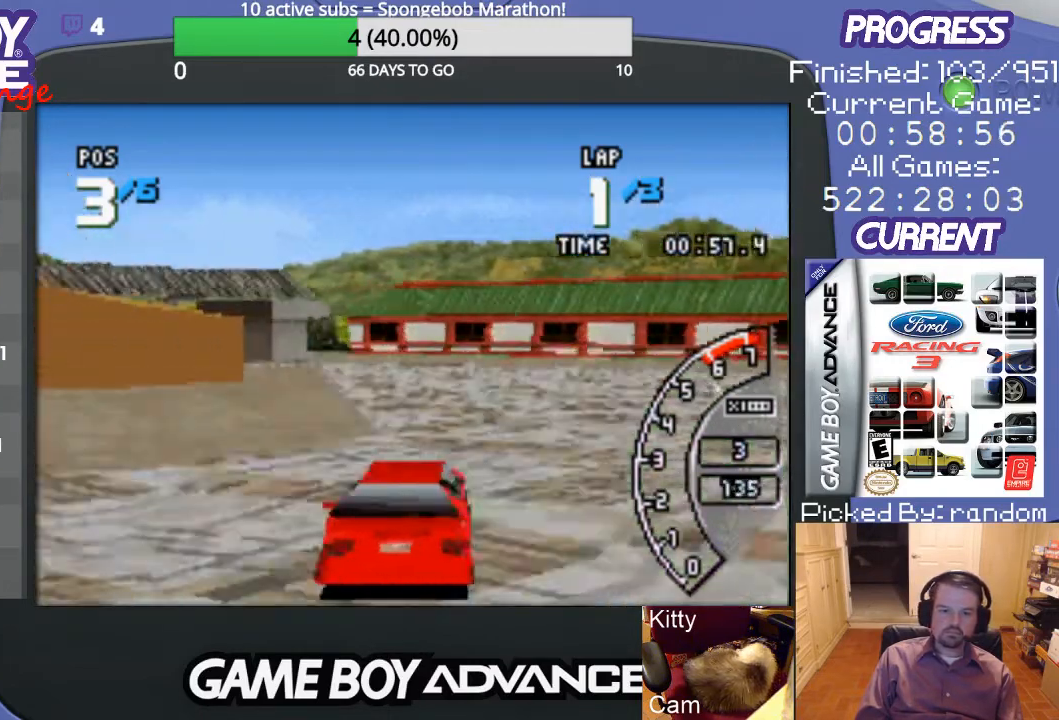
{"buttons": ["A", "DPAD_LEFT"], "events": [[33, "DPAD_LEFT", "down"], [67, "A", "up"], [200, "A", "down"], [267, "A", "up"], [467, "A", "down"]]}
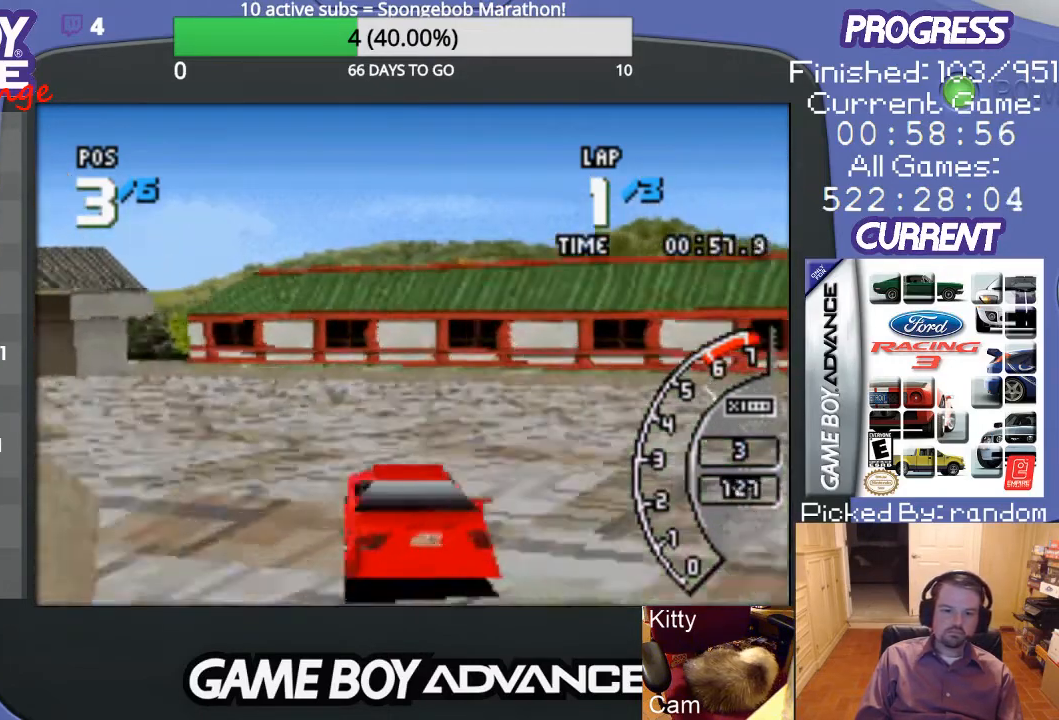
{"buttons": ["A", "DPAD_LEFT"], "events": []}
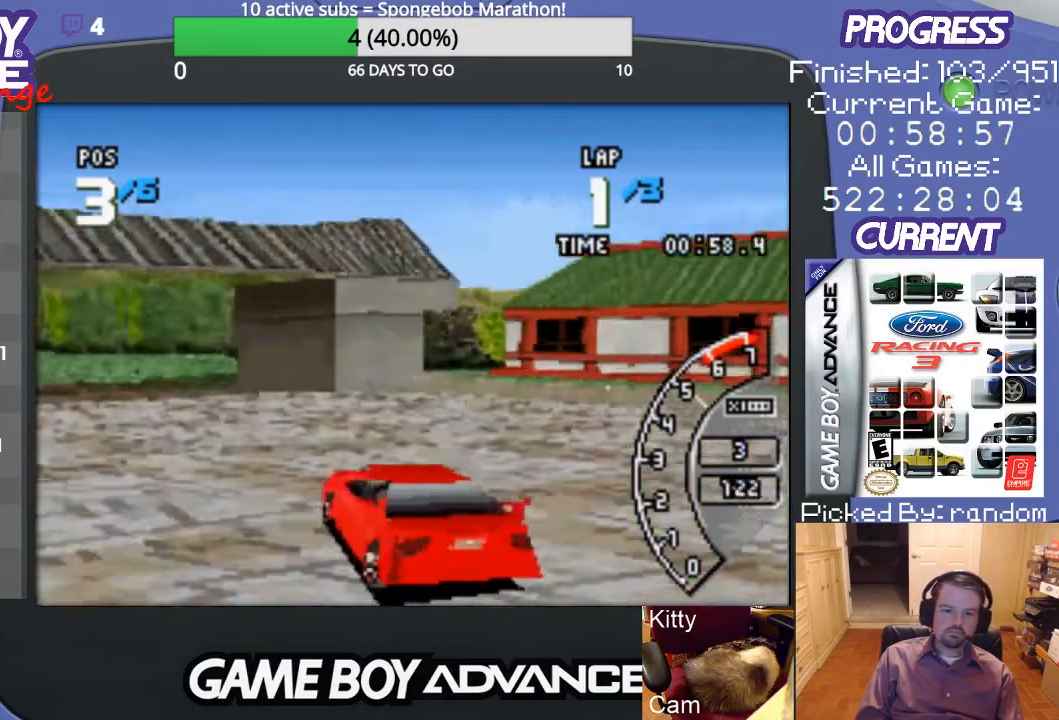
{"buttons": ["A", "DPAD_LEFT"], "events": [[100, "DPAD_LEFT", "up"], [333, "DPAD_LEFT", "down"]]}
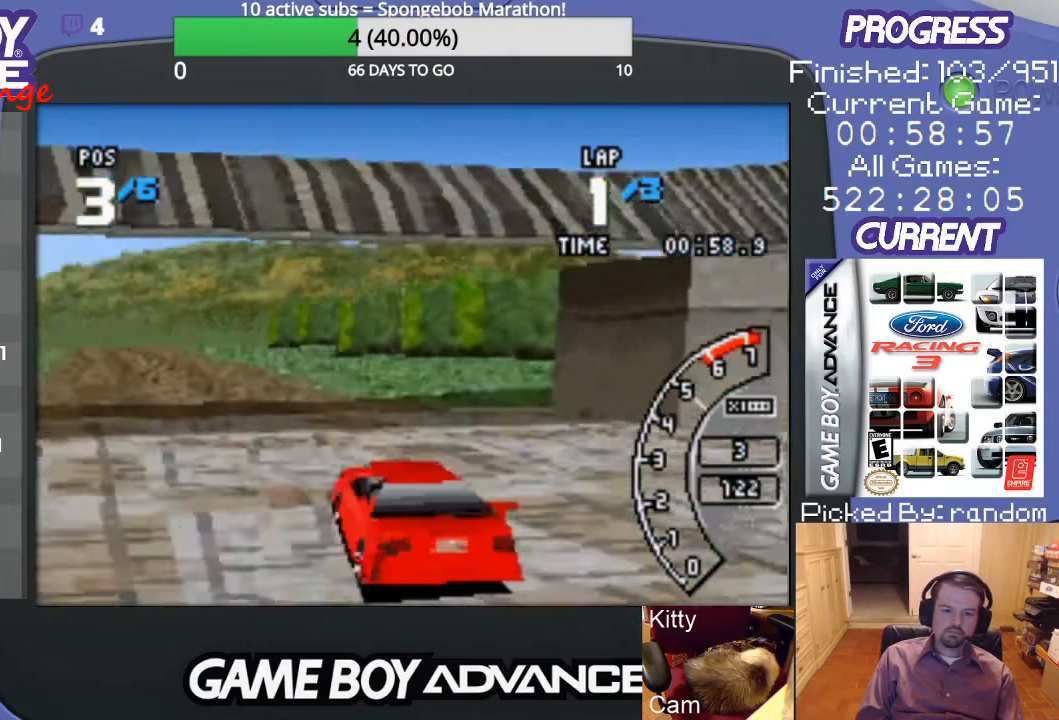
{"buttons": ["A"], "events": [[33, "DPAD_LEFT", "up"]]}
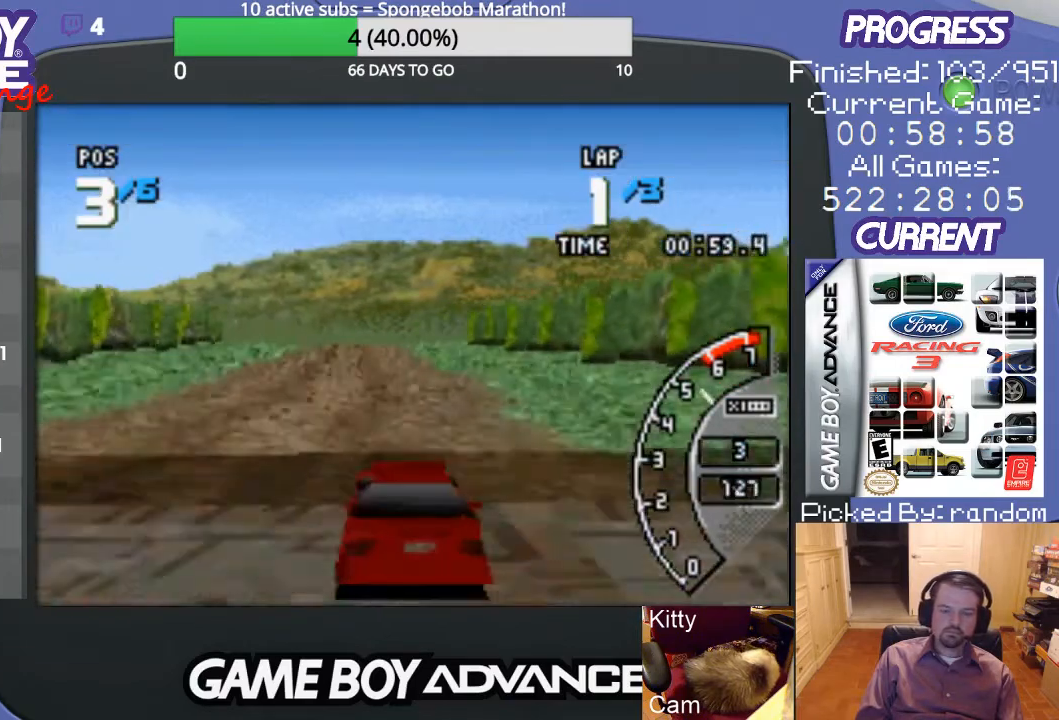
{"buttons": ["A", "DPAD_LEFT"], "events": [[467, "DPAD_LEFT", "down"]]}
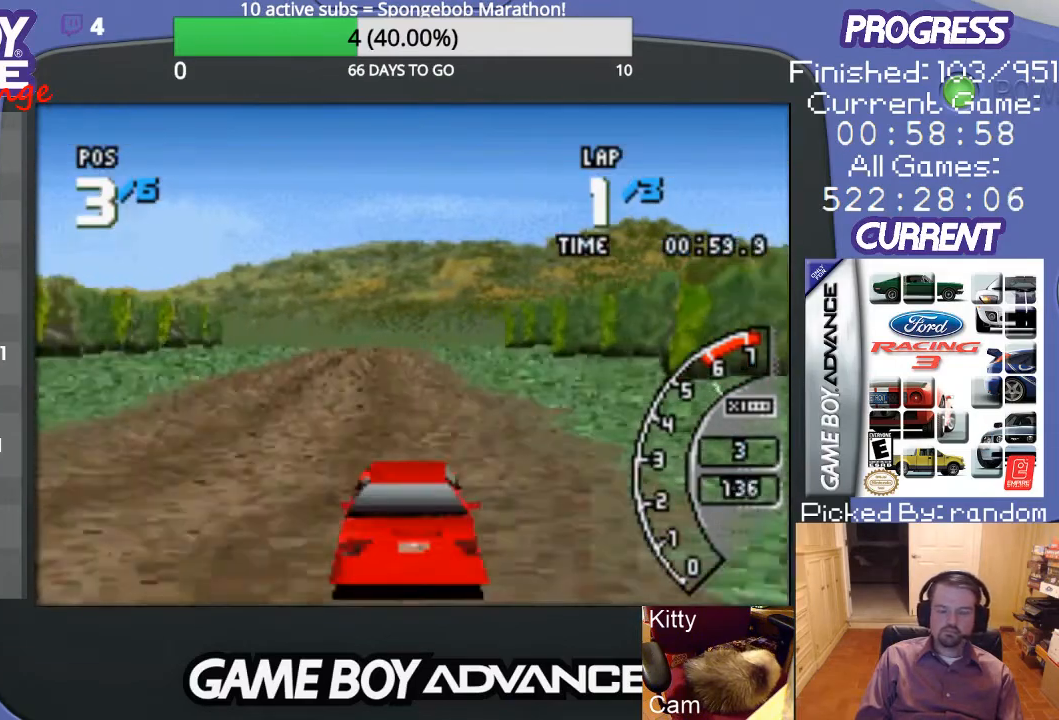
{"buttons": ["A"], "events": [[100, "DPAD_LEFT", "up"]]}
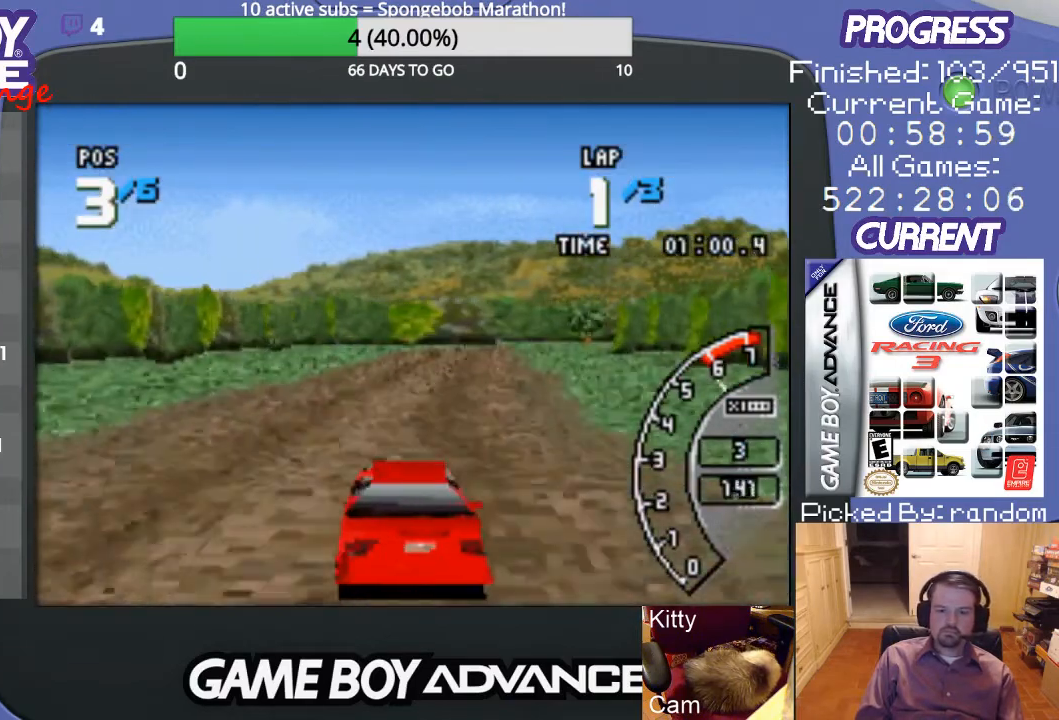
{"buttons": ["A"], "events": [[133, "DPAD_RIGHT", "down"], [200, "DPAD_RIGHT", "up"]]}